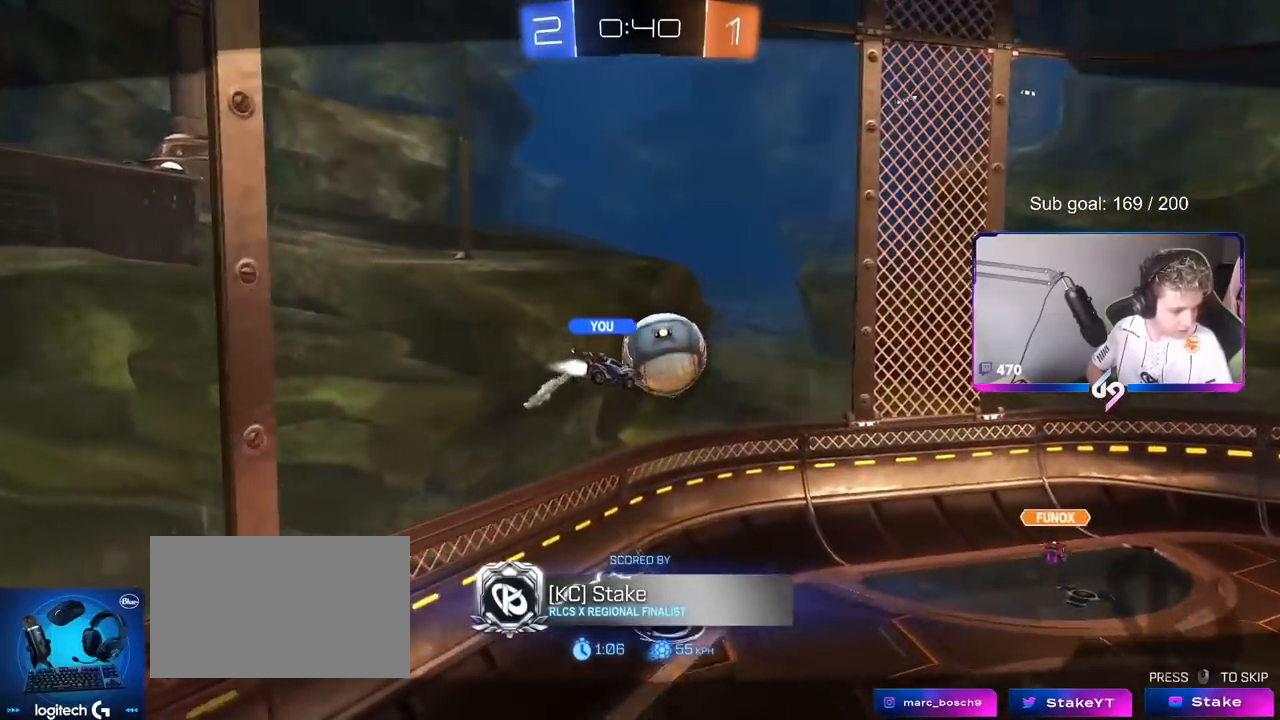
Gameplay with keyboard and mouse; each line is a JSON object with the keys and mouse buttons held at the frame after it. "events" lists presses ("down") and releases ("up") of "1", "2", "3", "4", "5", "a", "alt", "c", "caps_lock", "ctrl", "d", "e", "f", "g", "q", "r", "s", "shift", "space", "t", "tab", "v", "w", "x", "z", "mouse_left", "mouse_wheel" and "mouse_right" between this image and that frame as [ms after this image, input, new state], when the widget could be followed in between. "mouse_left", "mouse_wheel", "mouse_right" = the "left", "wheel", "right" buttons of the "mouse" list. No other keys are recorded. "wheel" means that the mouse wheel is clicked or scrolled. "mouse_move" is the direction in which the mouse moves at that frame (one of eight, or "still"), when it could be read.
{"keys": [], "mouse": [], "mouse_move": "still", "events": []}
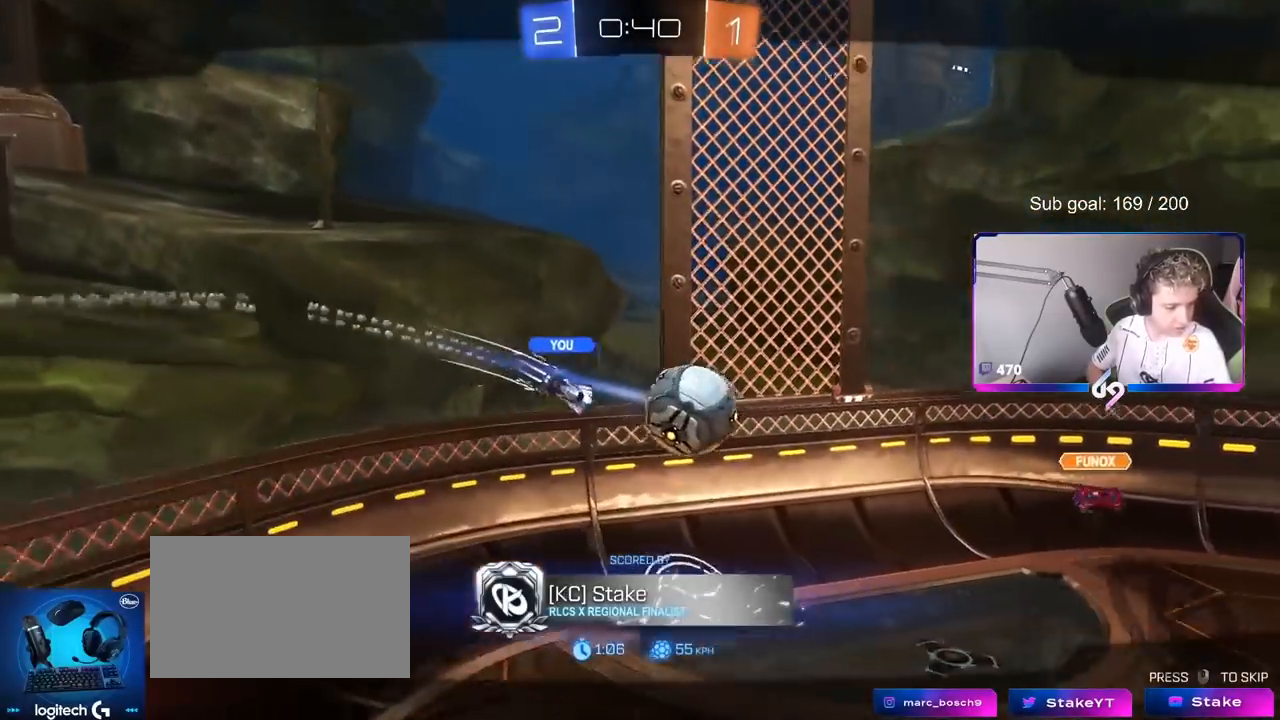
{"keys": [], "mouse": [], "mouse_move": "still", "events": []}
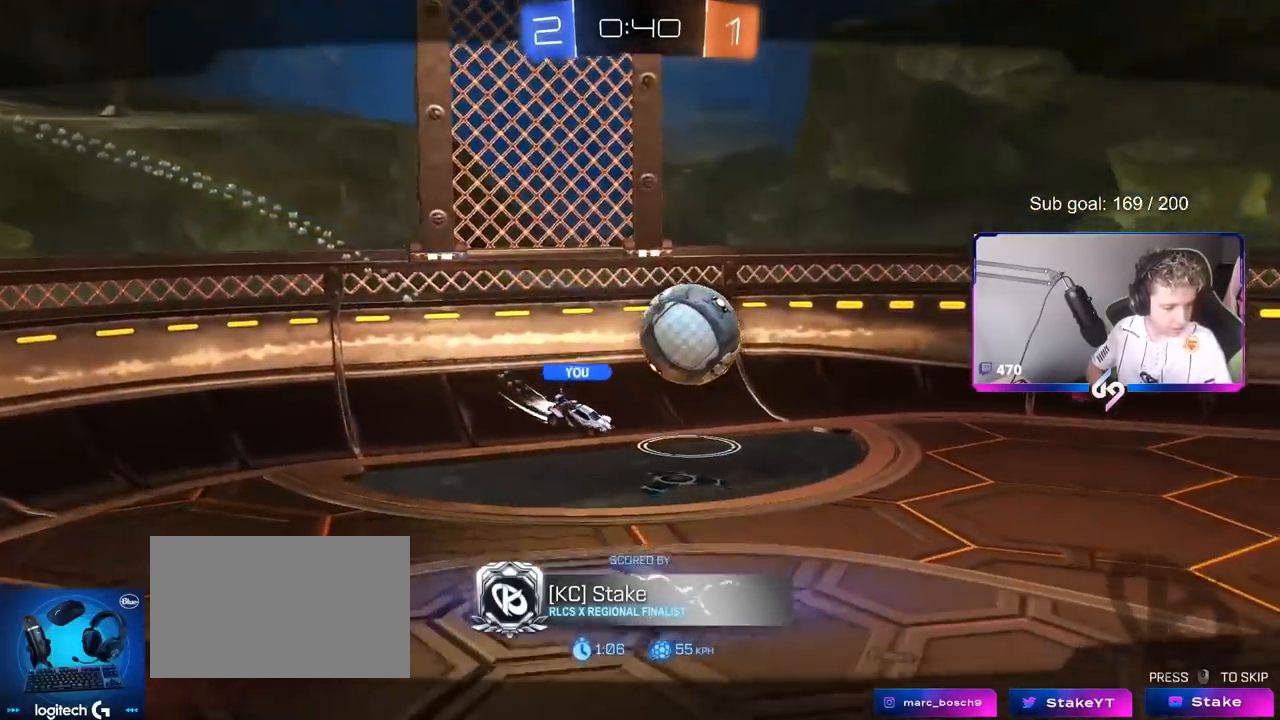
{"keys": [], "mouse": [], "mouse_move": "still", "events": []}
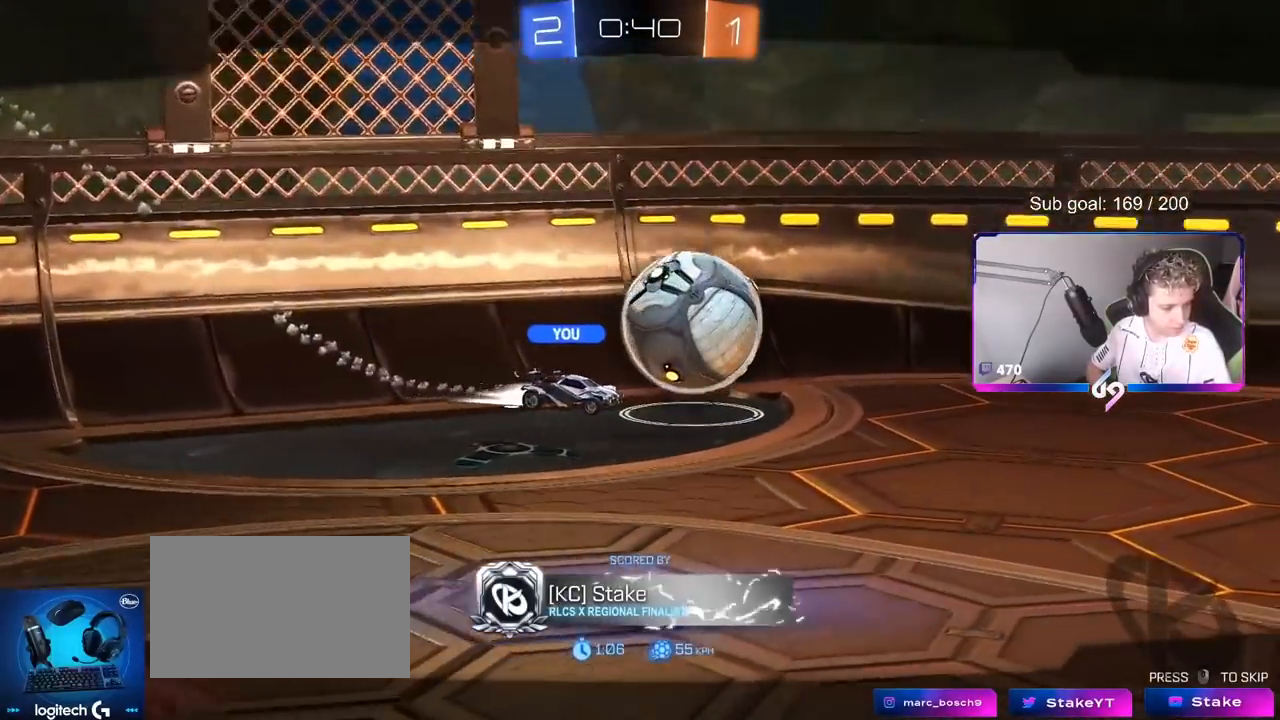
{"keys": [], "mouse": [], "mouse_move": "still", "events": []}
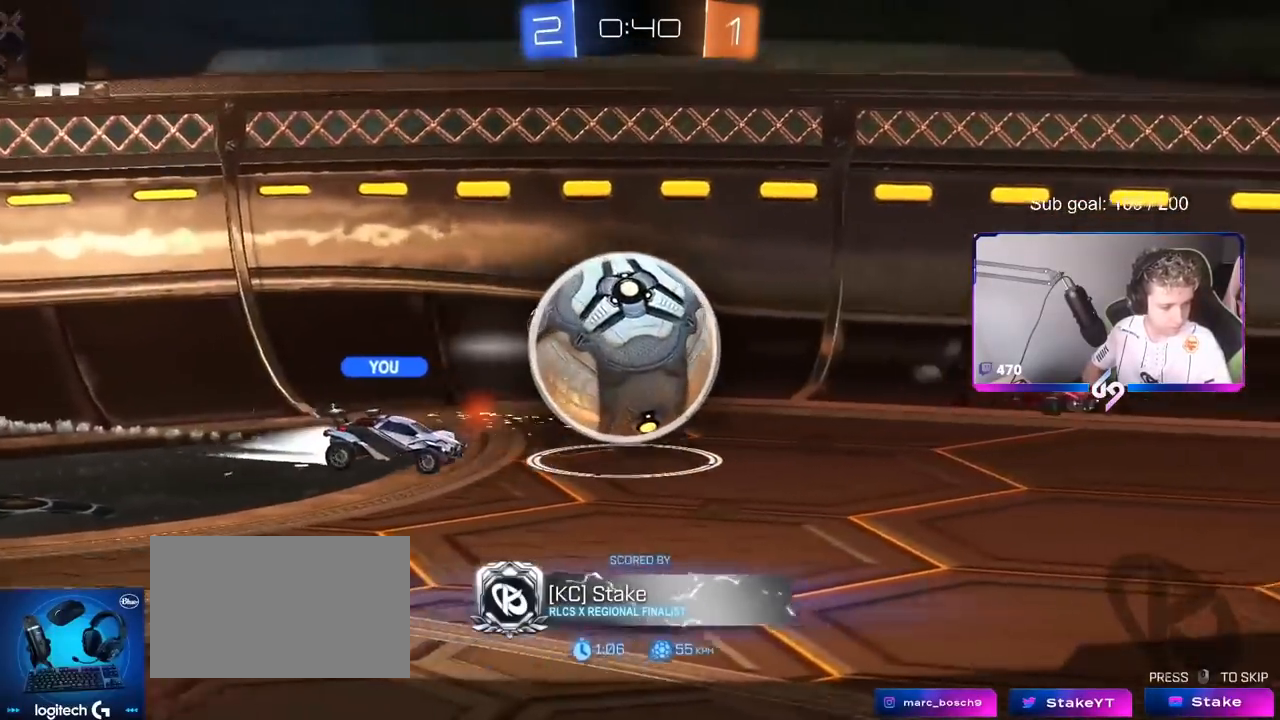
{"keys": [], "mouse": [], "mouse_move": "down-right", "events": []}
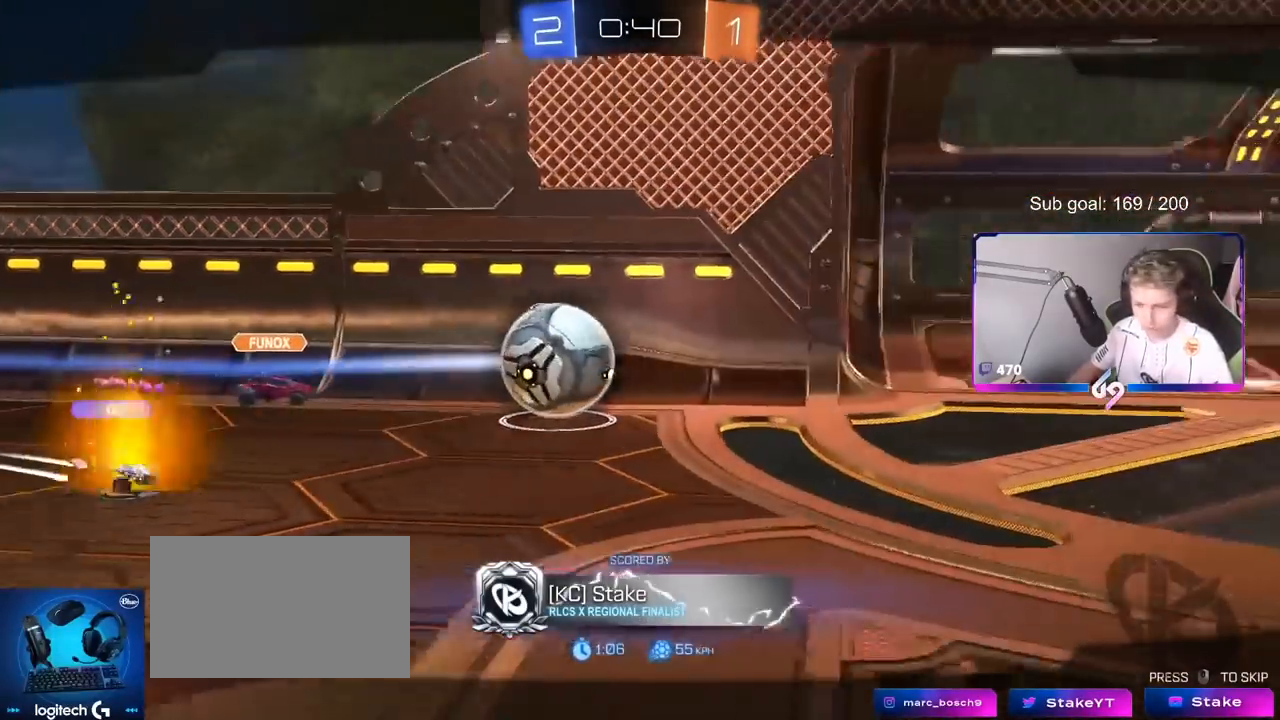
{"keys": [], "mouse": [], "mouse_move": "still", "events": []}
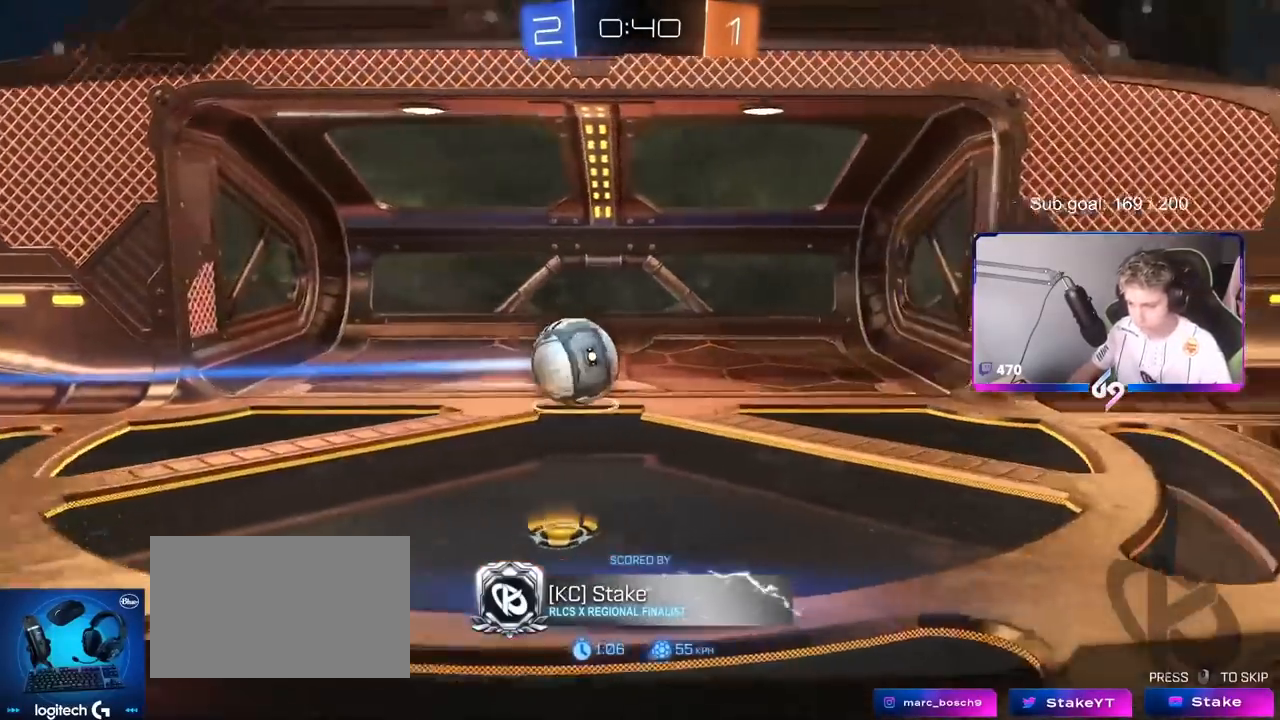
{"keys": [], "mouse": [], "mouse_move": "still", "events": []}
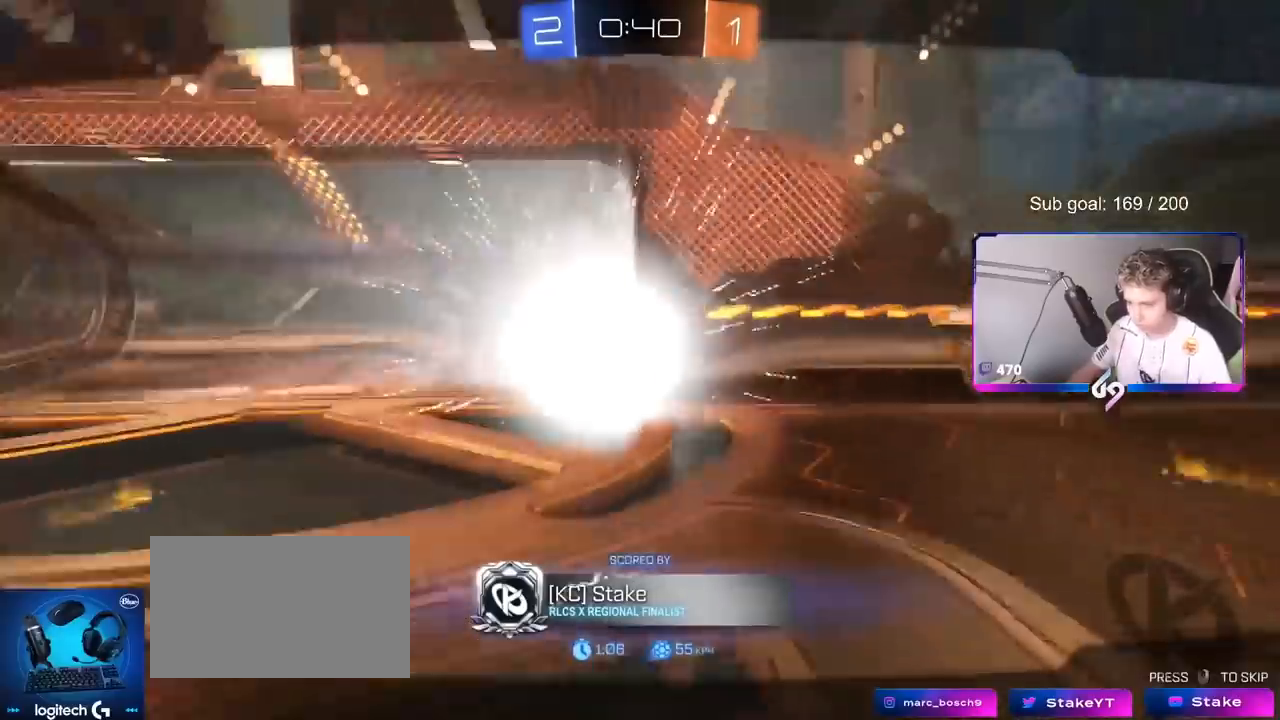
{"keys": [], "mouse": ["right"], "mouse_move": "still", "events": [[401, "mouse_right", "down"]]}
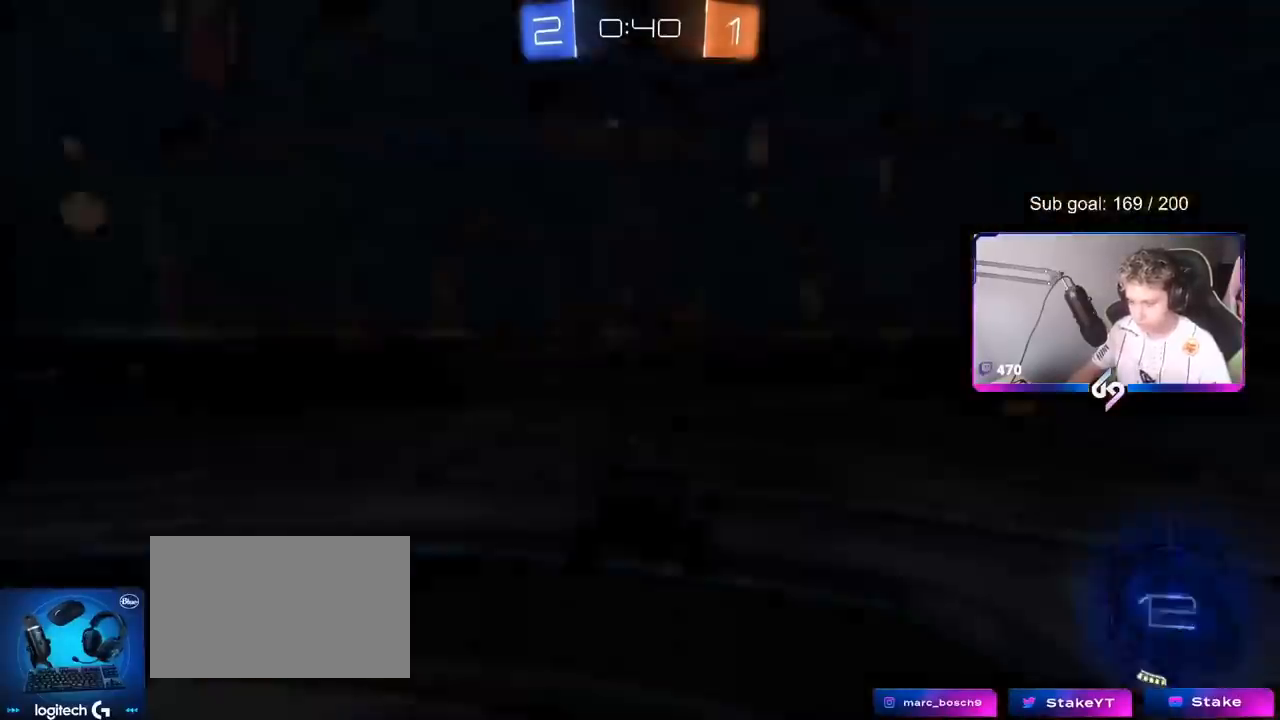
{"keys": [], "mouse": [], "mouse_move": "down-left", "events": [[50, "mouse_right", "up"], [150, "mouse_wheel", "down"], [334, "mouse_wheel", "up"], [334, "z", "down"], [367, "d", "down"], [367, "s", "down"], [367, "z", "up"], [417, "d", "up"], [467, "s", "up"]]}
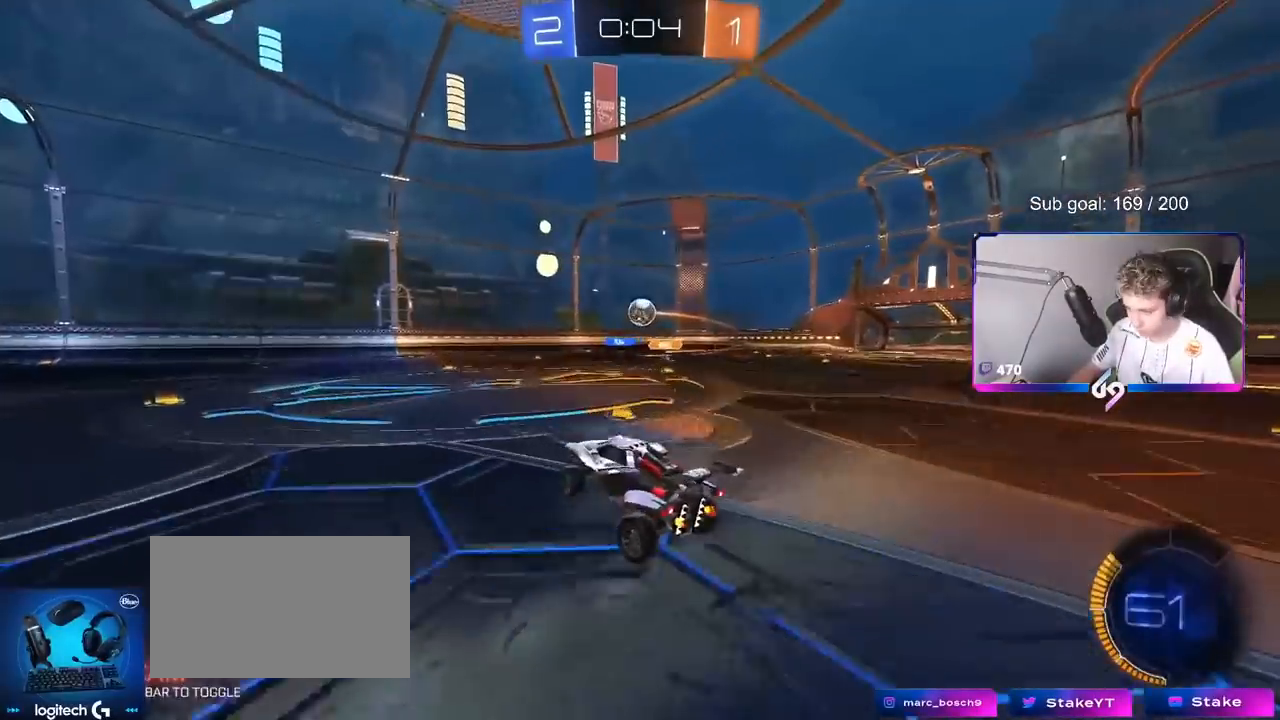
{"keys": ["d", "w"], "mouse": ["left"], "mouse_move": "down-right", "events": [[51, "d", "down"], [101, "w", "down"], [201, "w", "up"], [251, "d", "up"], [251, "mouse_left", "down"], [384, "w", "down"], [434, "d", "down"]]}
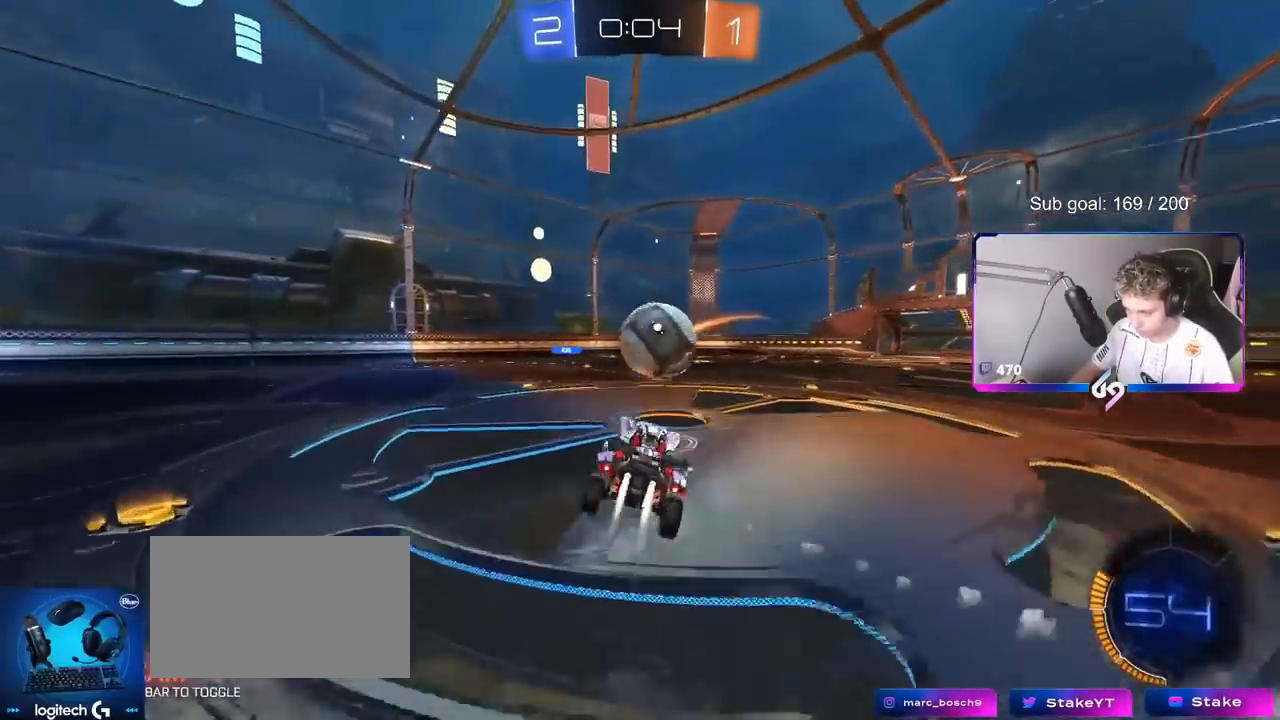
{"keys": ["d", "s", "shift"], "mouse": [], "mouse_move": "up", "events": [[33, "mouse_right", "down"], [33, "shift", "down"], [83, "s", "down"], [83, "w", "up"], [167, "mouse_left", "up"], [217, "mouse_right", "up"]]}
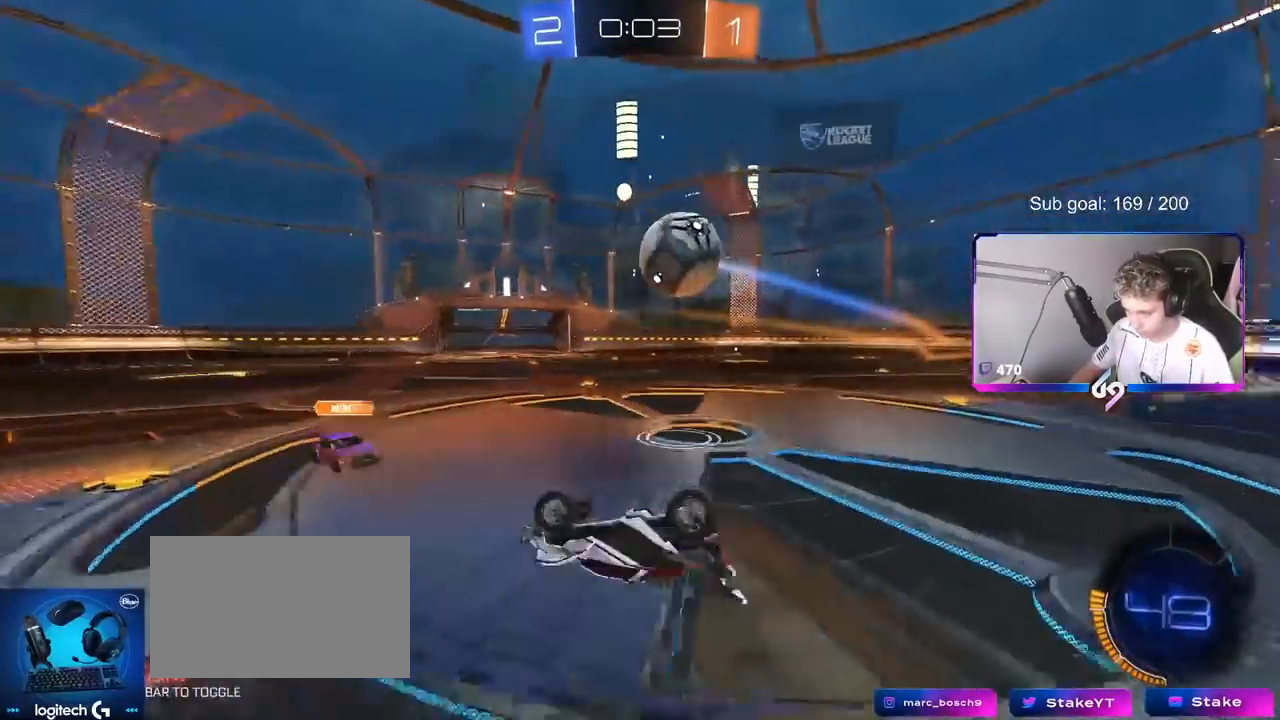
{"keys": [], "mouse": ["left"], "mouse_move": "down-left", "events": [[101, "mouse_left", "down"], [284, "d", "up"], [284, "shift", "up"], [317, "s", "up"]]}
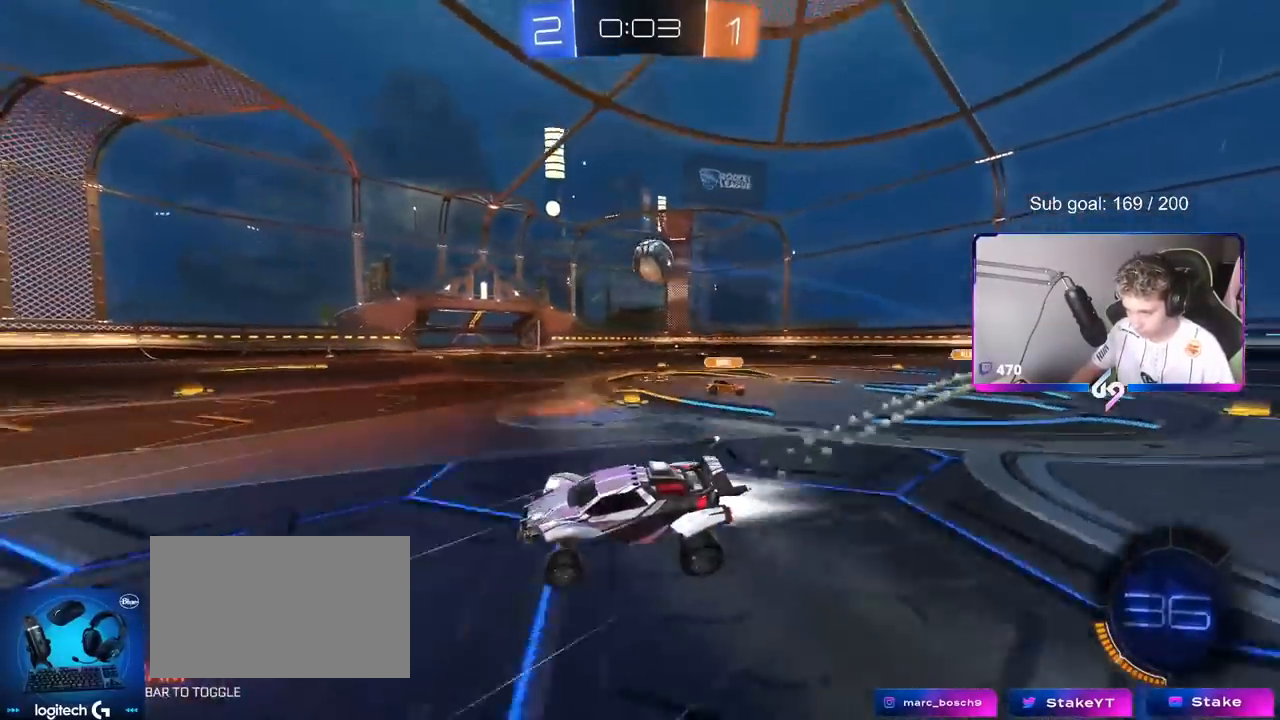
{"keys": ["w"], "mouse": ["left"], "mouse_move": "still", "events": [[17, "d", "down"], [50, "w", "down"], [384, "a", "down"], [384, "d", "up"], [484, "a", "up"]]}
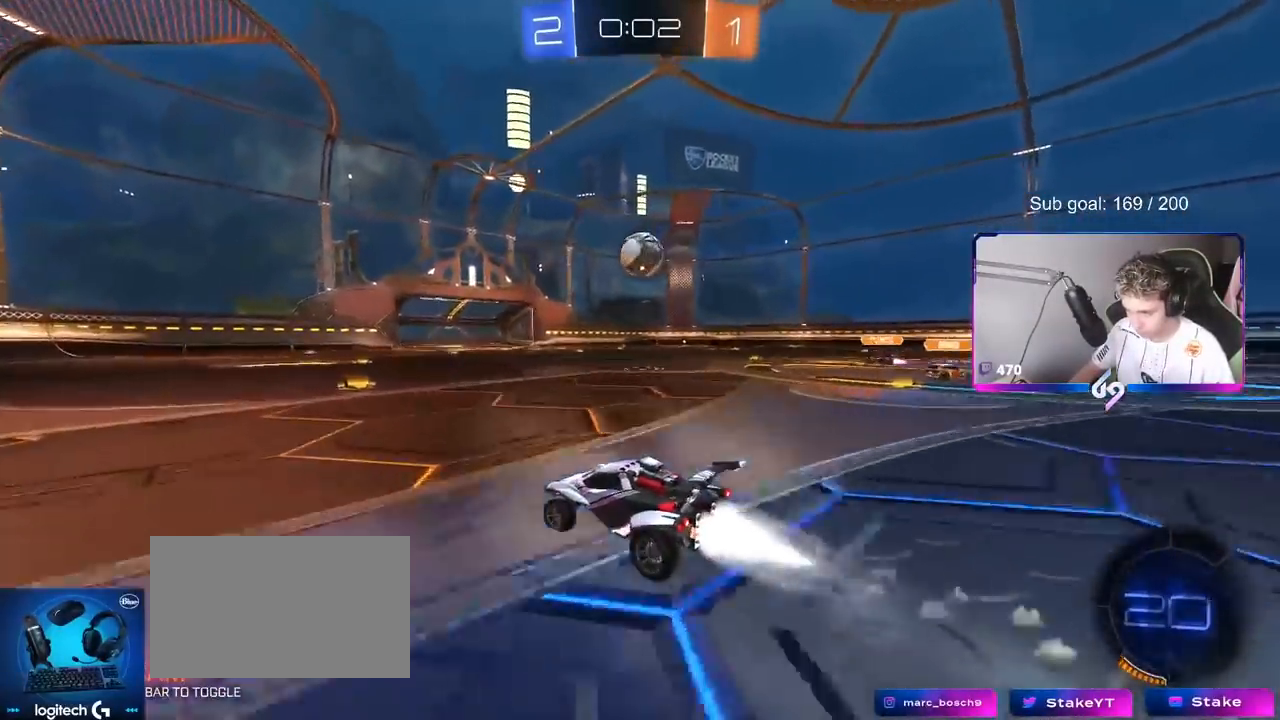
{"keys": ["w"], "mouse": ["left"], "mouse_move": "left", "events": [[117, "d", "down"], [217, "d", "up"]]}
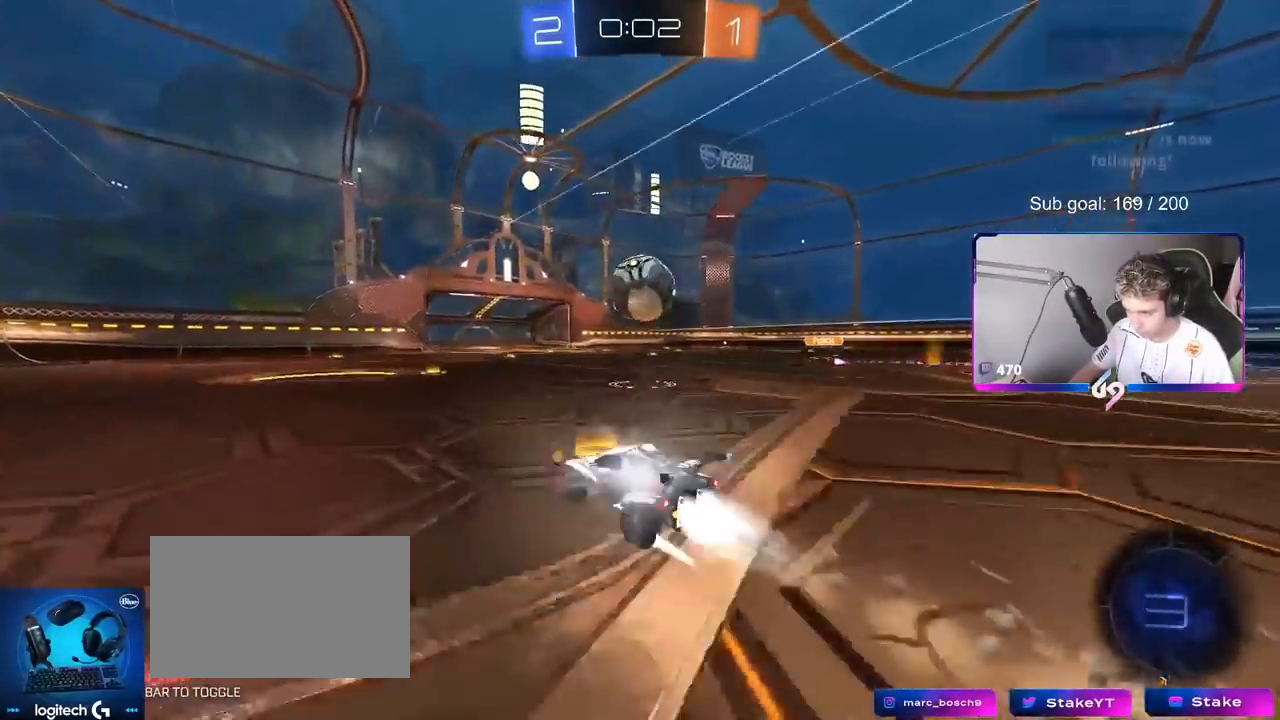
{"keys": ["d", "s", "shift"], "mouse": ["left"], "mouse_move": "still", "events": [[33, "d", "down"], [83, "w", "up"], [133, "d", "up"], [133, "mouse_right", "down"], [183, "d", "down"], [234, "d", "up"], [234, "mouse_right", "up"], [267, "d", "down"], [267, "w", "down"], [317, "mouse_right", "down"], [317, "shift", "down"], [417, "s", "down"], [417, "w", "up"], [500, "mouse_right", "up"]]}
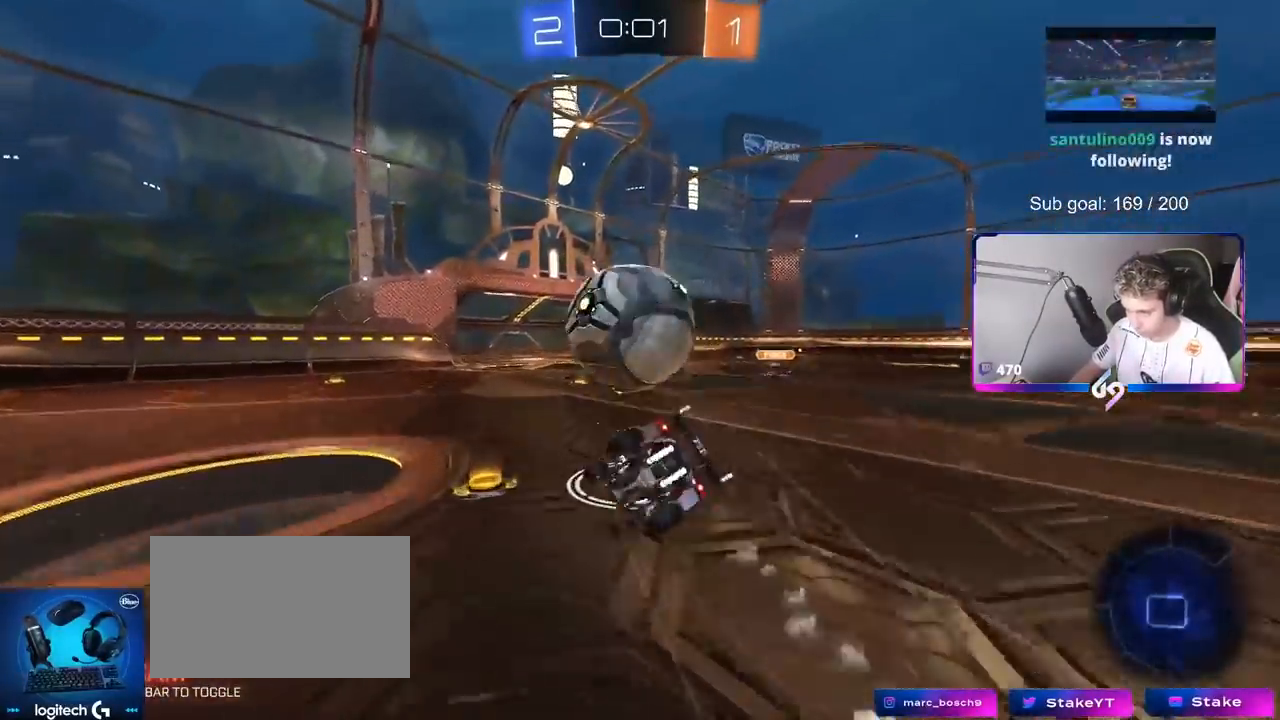
{"keys": ["d", "s", "shift"], "mouse": [], "mouse_move": "up-left", "events": [[201, "mouse_left", "up"], [201, "s", "up"], [384, "s", "down"]]}
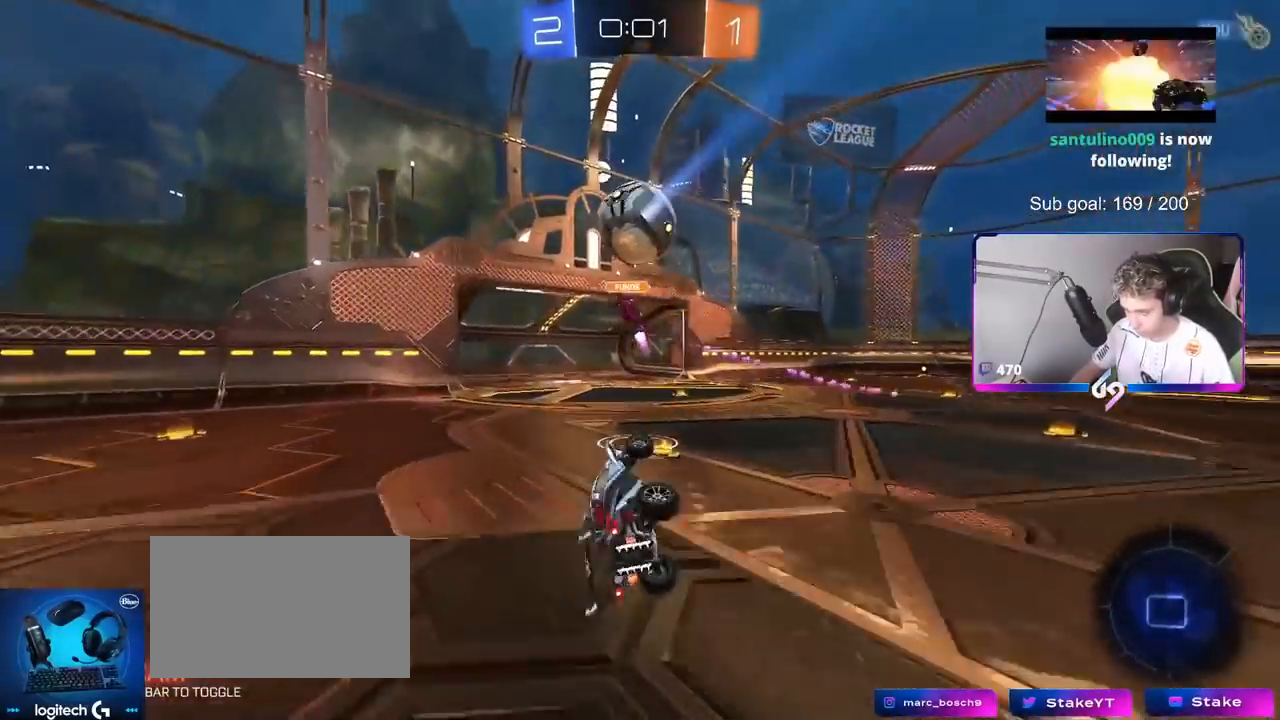
{"keys": ["d", "shift", "w"], "mouse": ["left"], "mouse_move": "still", "events": [[33, "s", "up"], [167, "d", "up"], [167, "shift", "up"], [267, "w", "down"], [350, "d", "down"], [350, "mouse_left", "down"], [500, "shift", "down"]]}
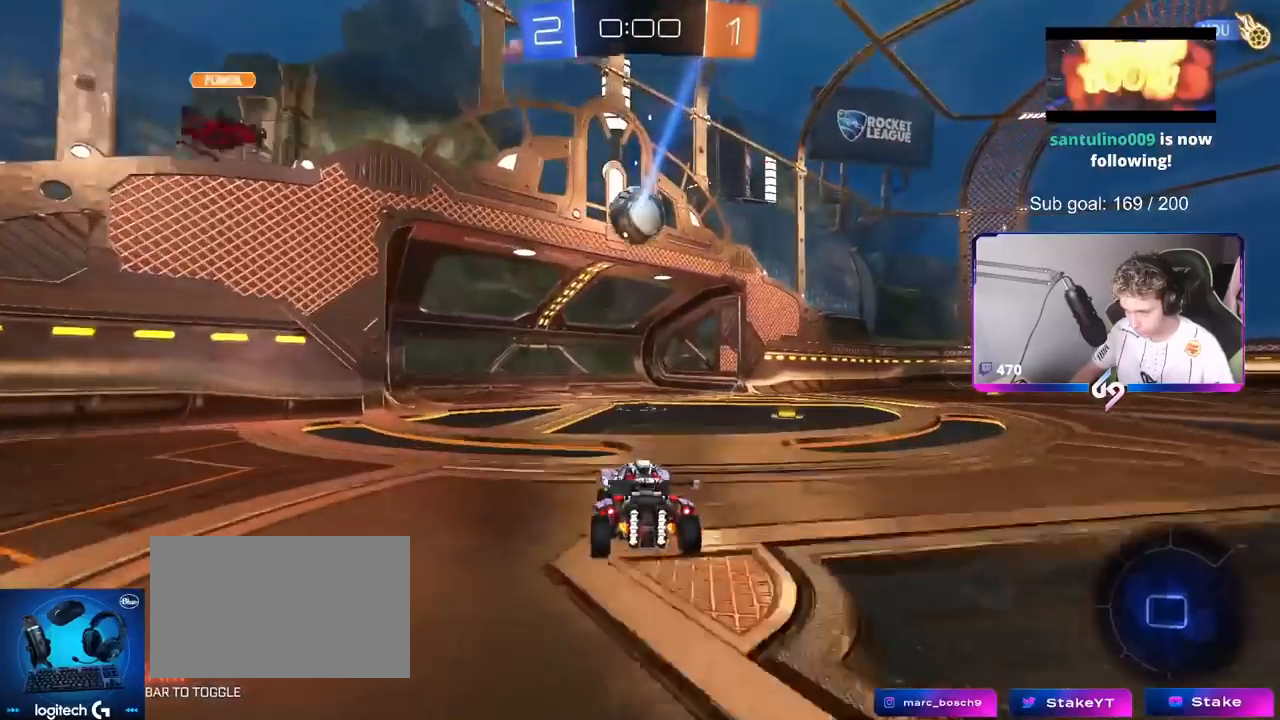
{"keys": ["d", "w"], "mouse": ["left", "right"], "mouse_move": "left", "events": [[34, "shift", "up"], [468, "mouse_right", "down"]]}
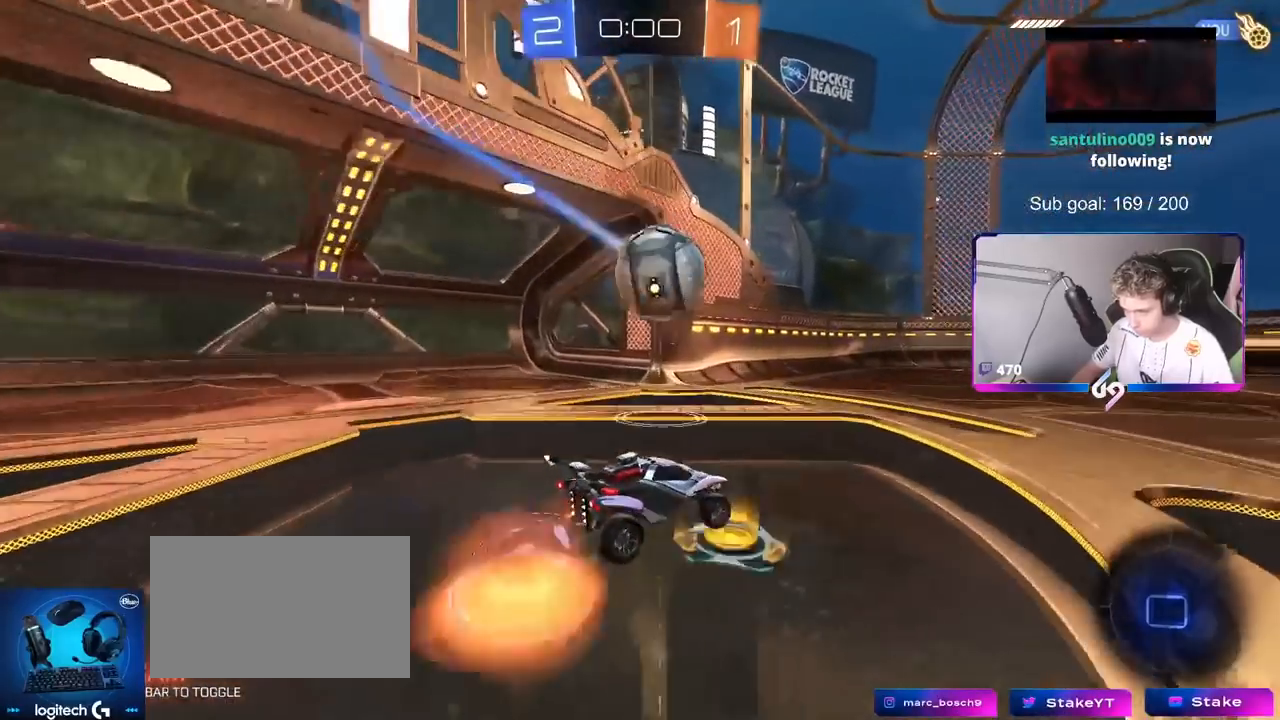
{"keys": ["a", "s", "shift"], "mouse": [], "mouse_move": "up", "events": [[17, "a", "down"], [17, "d", "up"], [17, "shift", "down"], [50, "mouse_right", "up"], [100, "mouse_right", "down"], [150, "s", "down"], [150, "w", "up"], [334, "mouse_right", "up"], [484, "mouse_left", "up"]]}
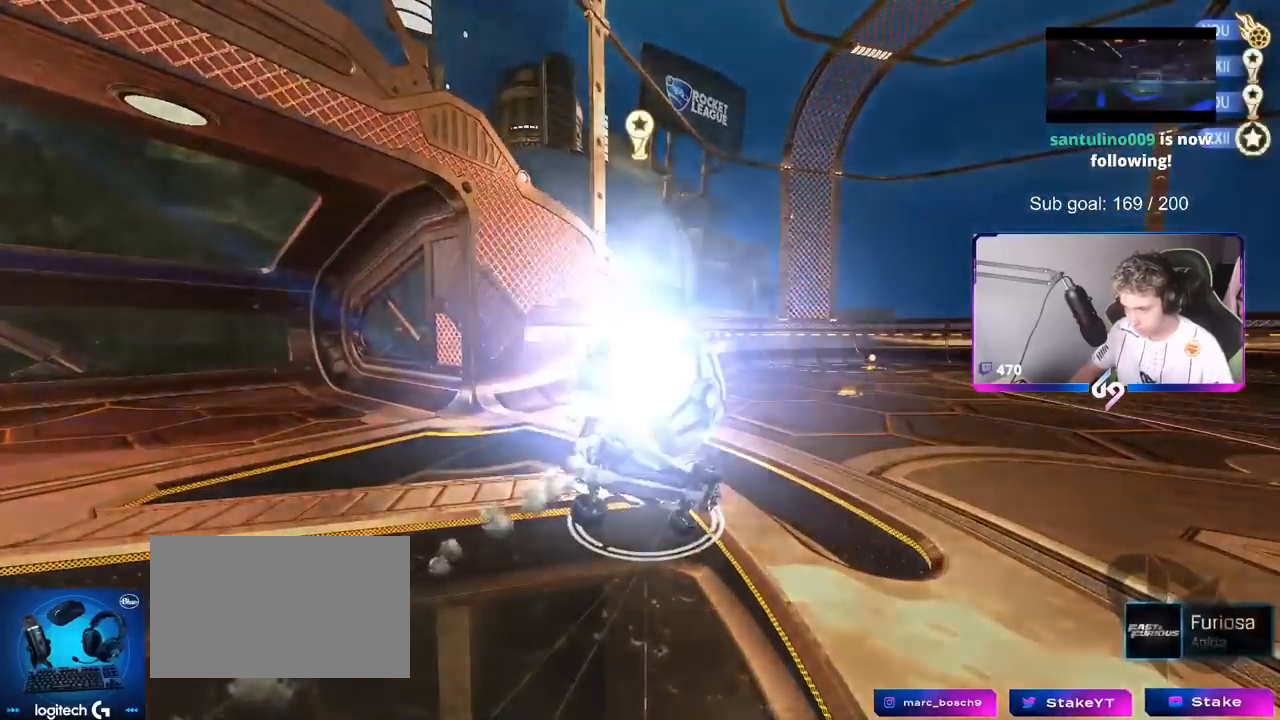
{"keys": [], "mouse": [], "mouse_move": "up-left", "events": [[134, "s", "up"], [267, "s", "down"], [267, "shift", "up"], [301, "a", "up"], [351, "s", "up"]]}
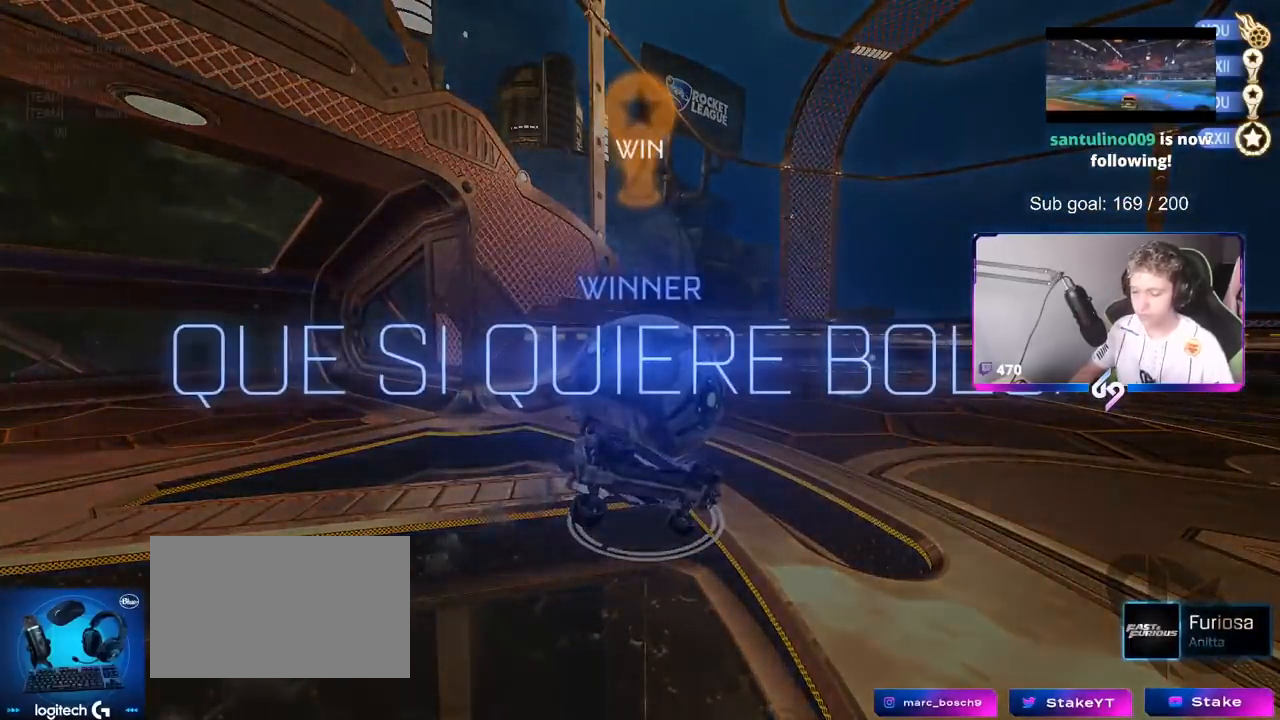
{"keys": [], "mouse": [], "mouse_move": "still", "events": []}
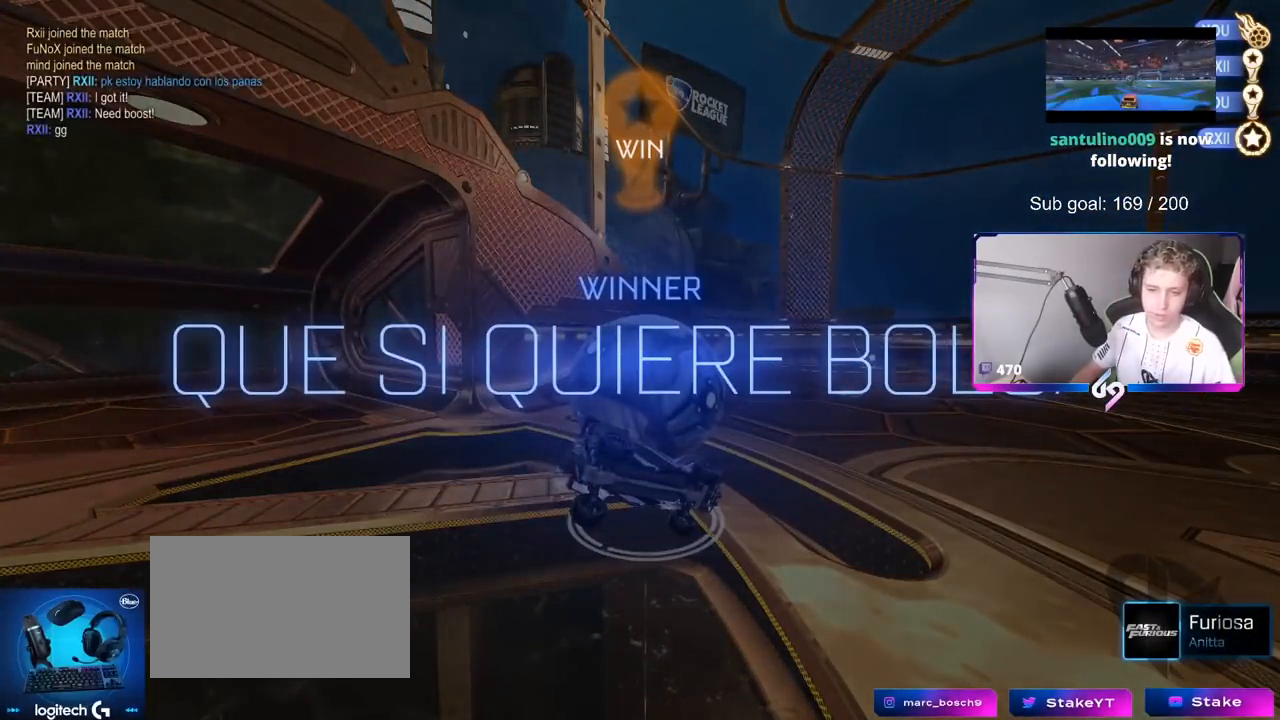
{"keys": [], "mouse": [], "mouse_move": "up", "events": []}
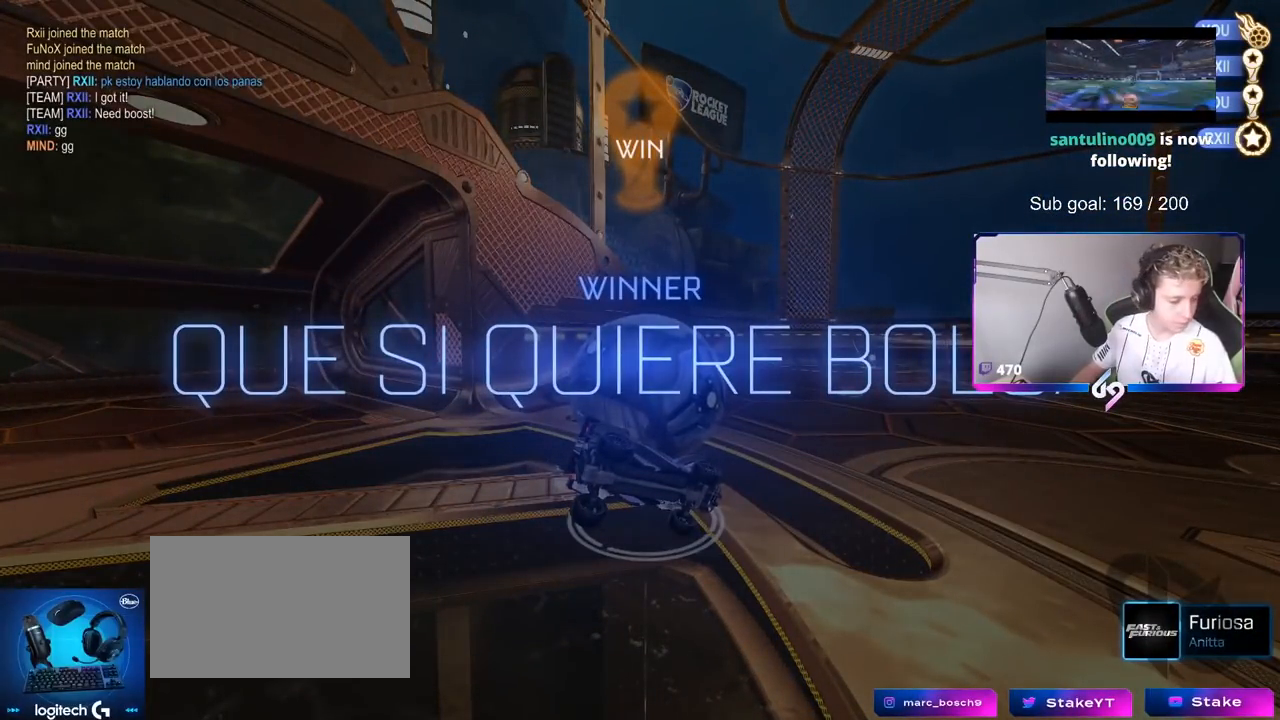
{"keys": [], "mouse": [], "mouse_move": "down-left", "events": []}
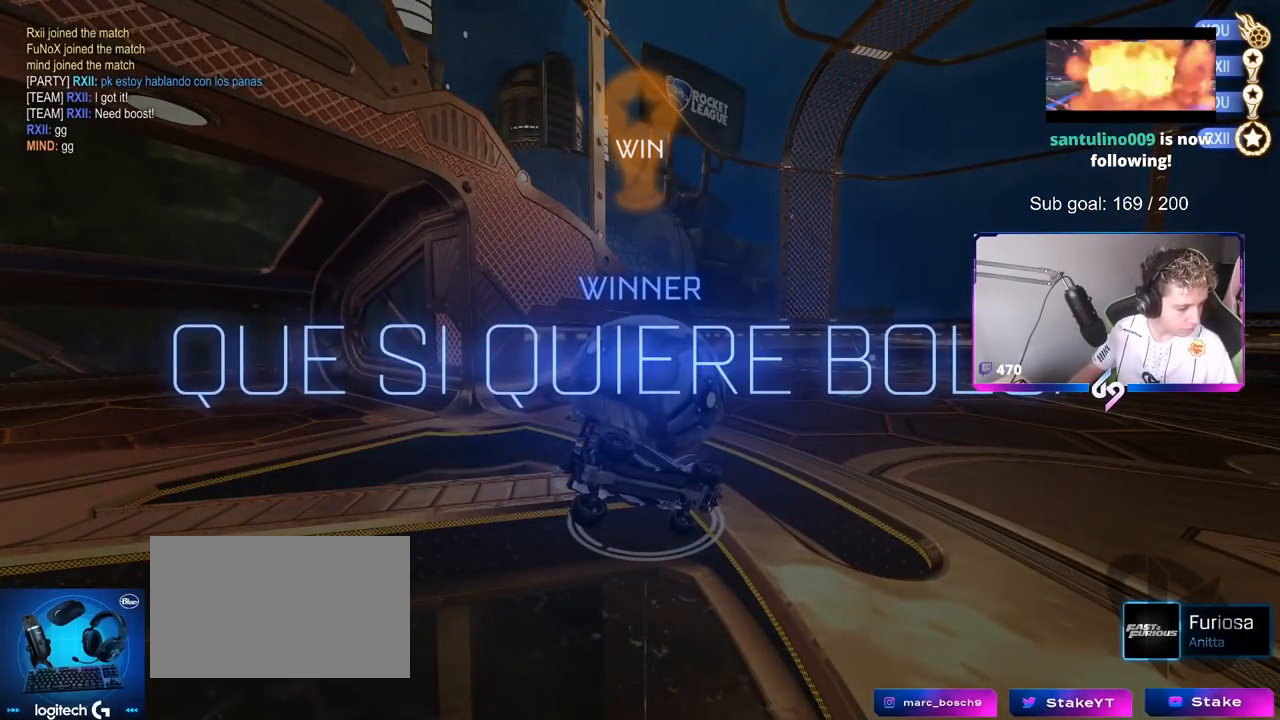
{"keys": [], "mouse": [], "mouse_move": "still", "events": []}
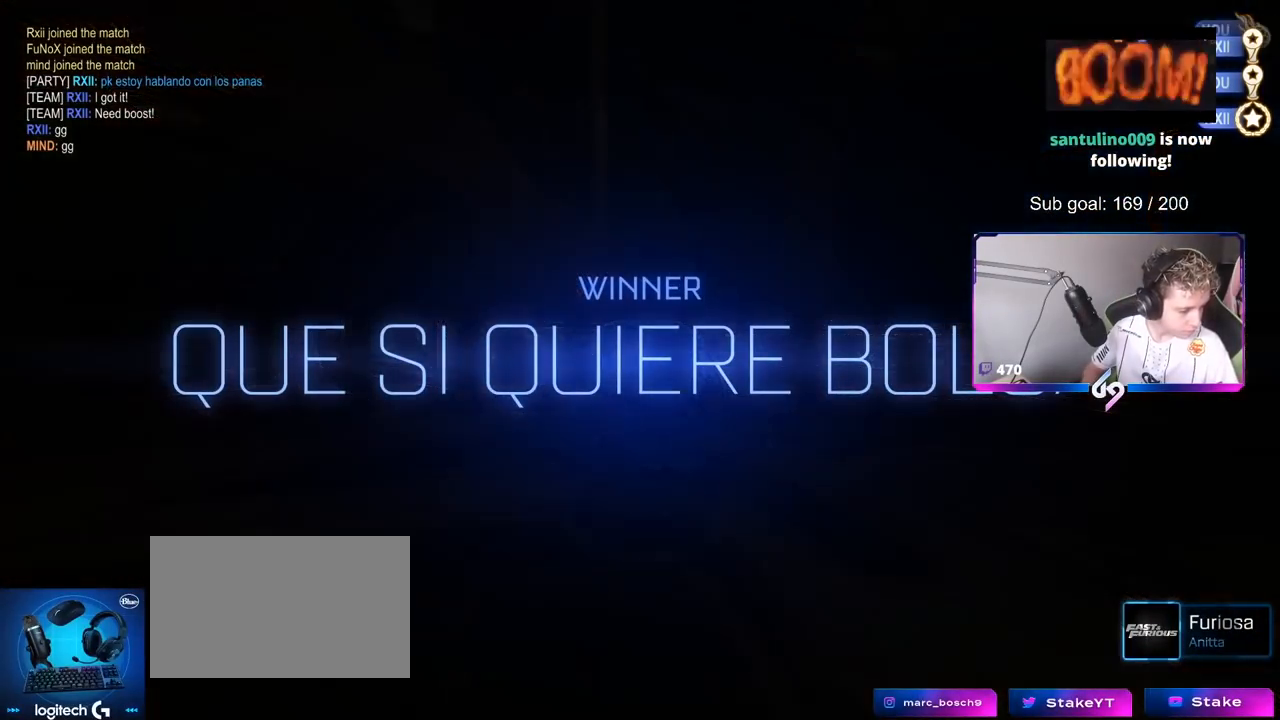
{"keys": [], "mouse": [], "mouse_move": "still", "events": []}
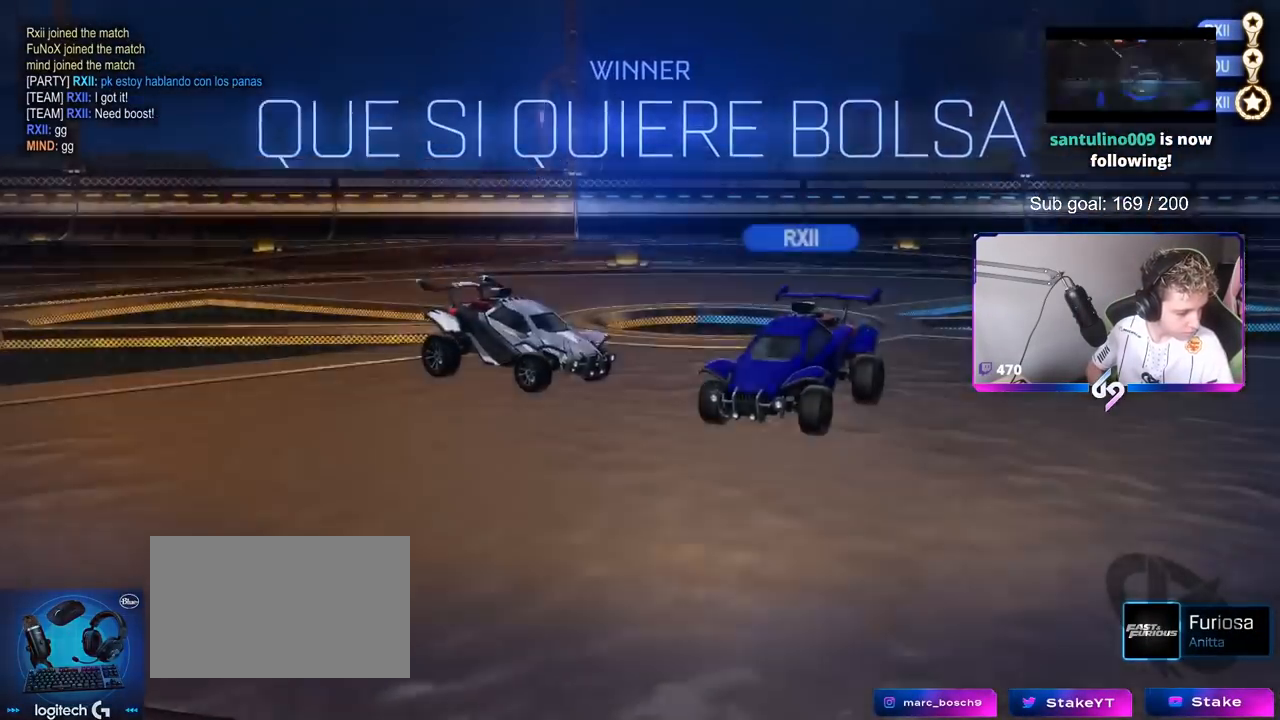
{"keys": [], "mouse": [], "mouse_move": "still", "events": []}
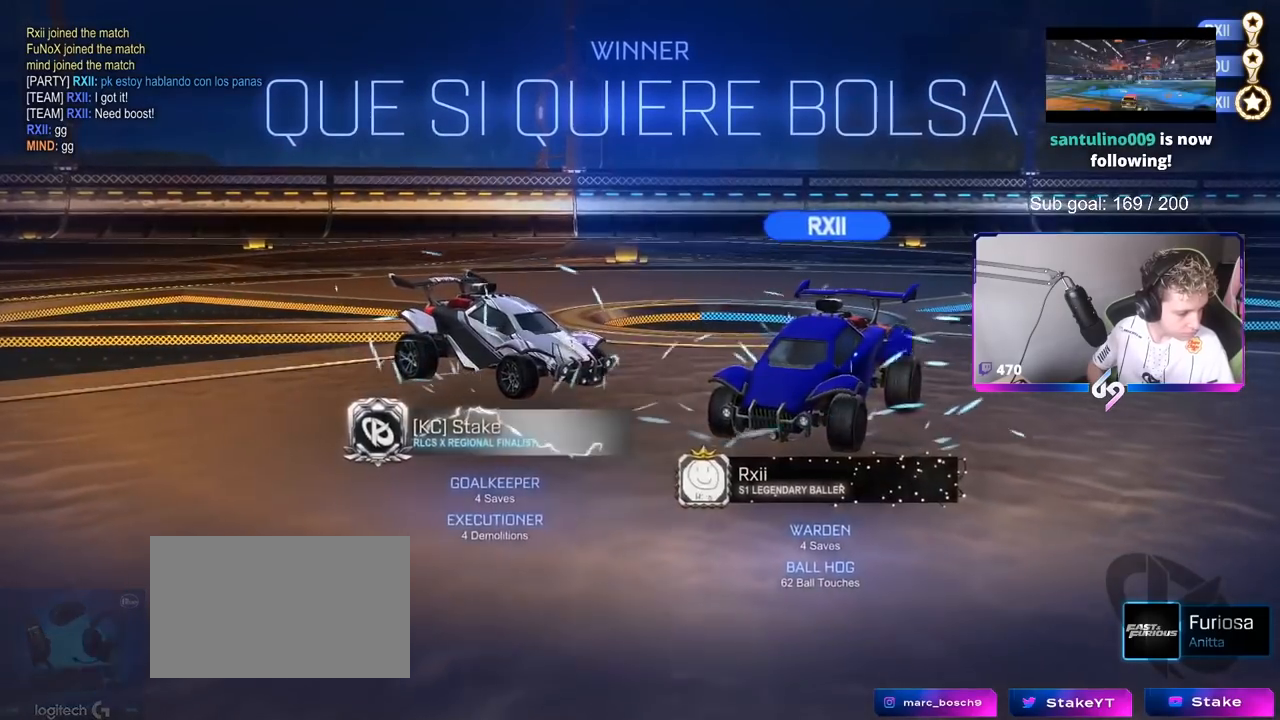
{"keys": [], "mouse": [], "mouse_move": "still", "events": []}
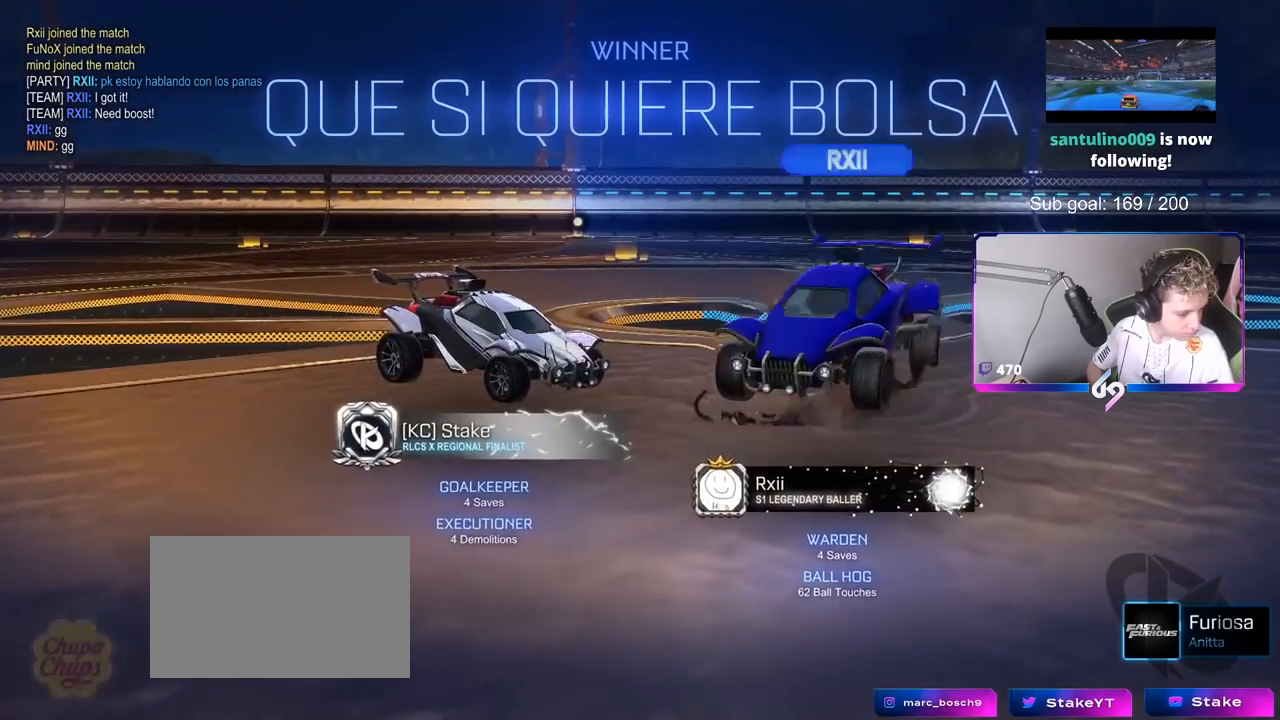
{"keys": [], "mouse": [], "mouse_move": "still", "events": []}
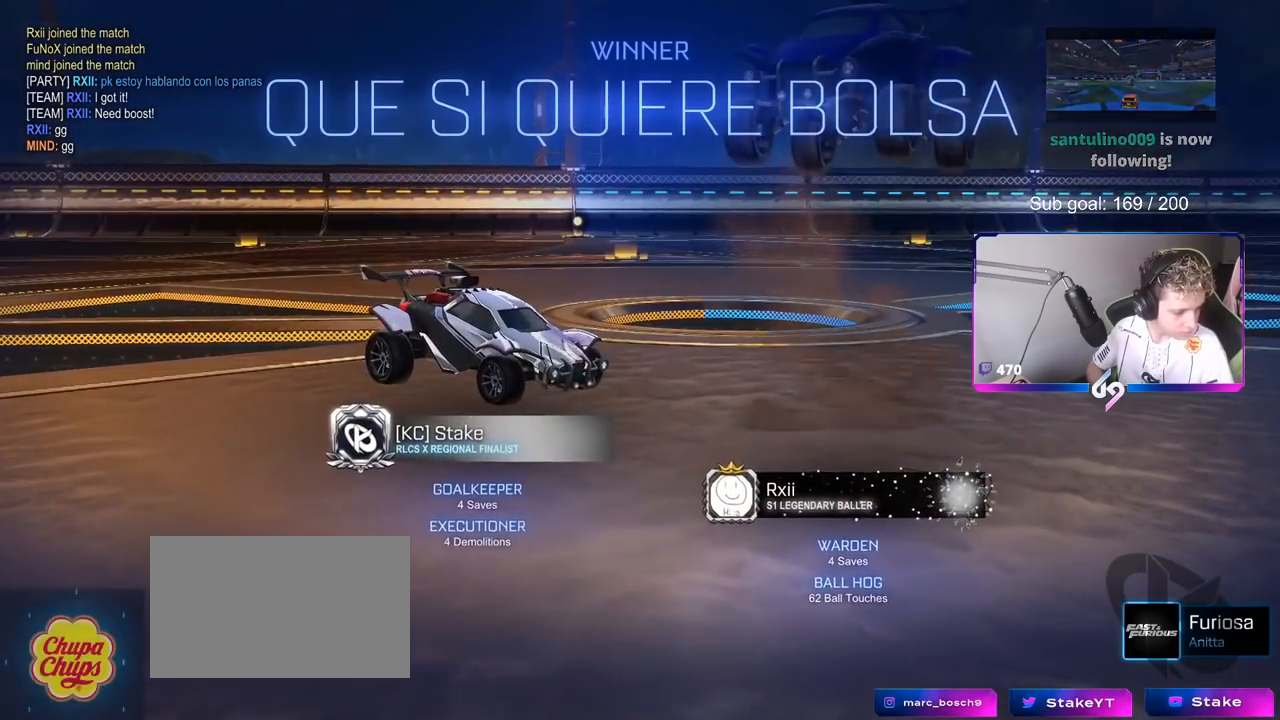
{"keys": [], "mouse": [], "mouse_move": "still", "events": []}
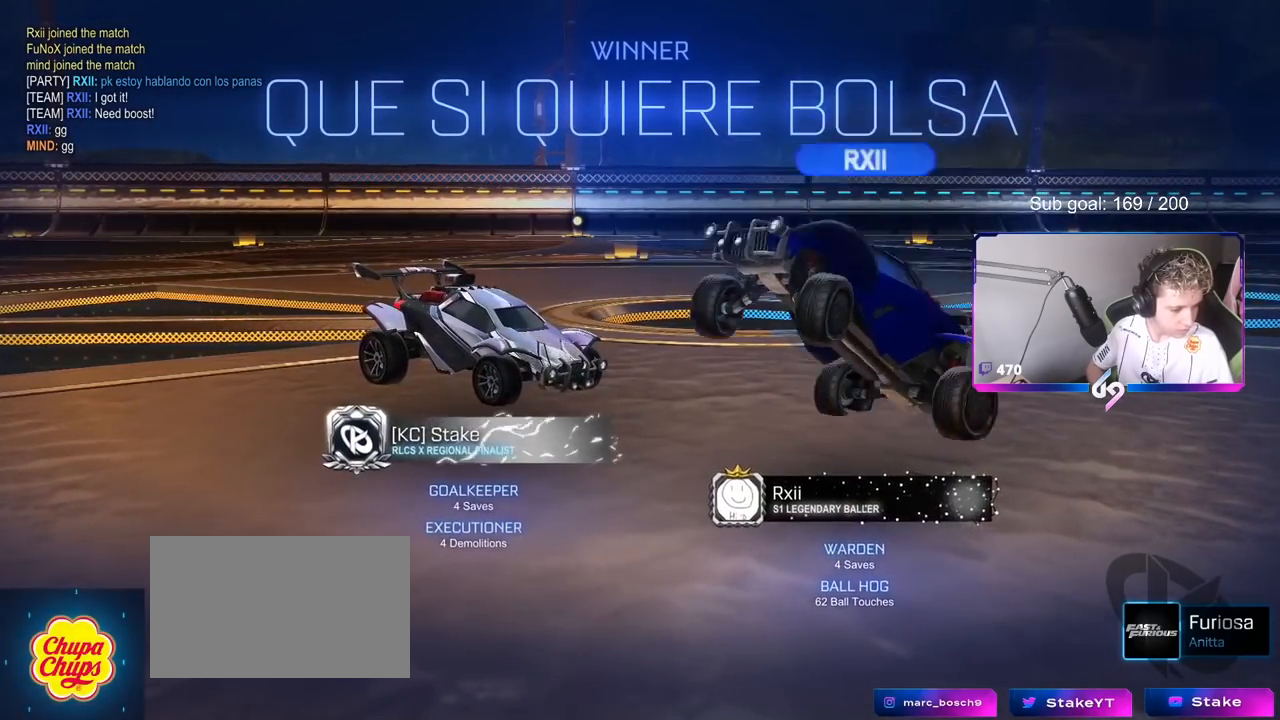
{"keys": [], "mouse": [], "mouse_move": "still", "events": []}